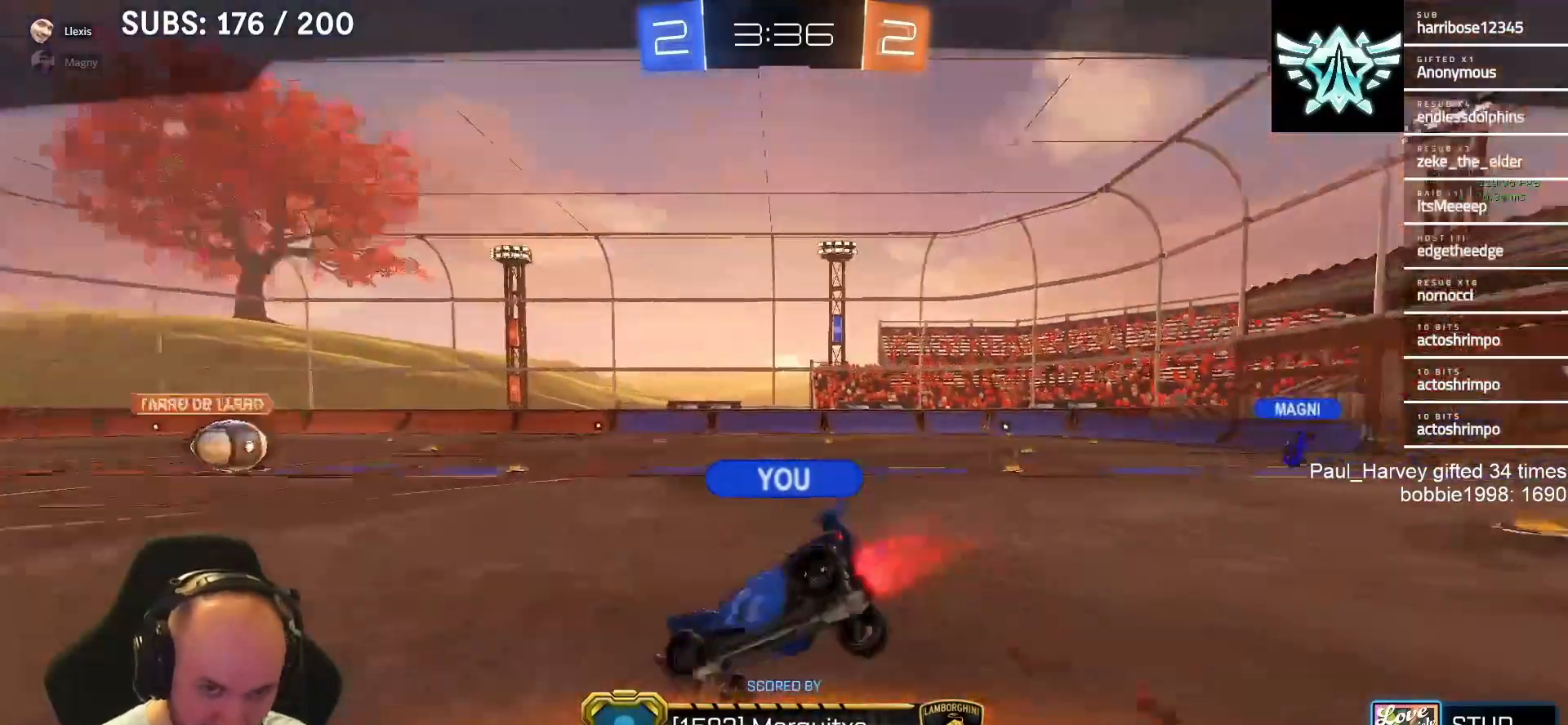
Gameplay with a controller (PlayStation layout); each line is a JSON object with the inputs held at the frame after it. "events" lists button and stick changes between this image and that frame as [ms after this image, input, new state], when the widget could be followed in between.
{"buttons": [], "left_stick": "center", "right_stick": "right", "events": []}
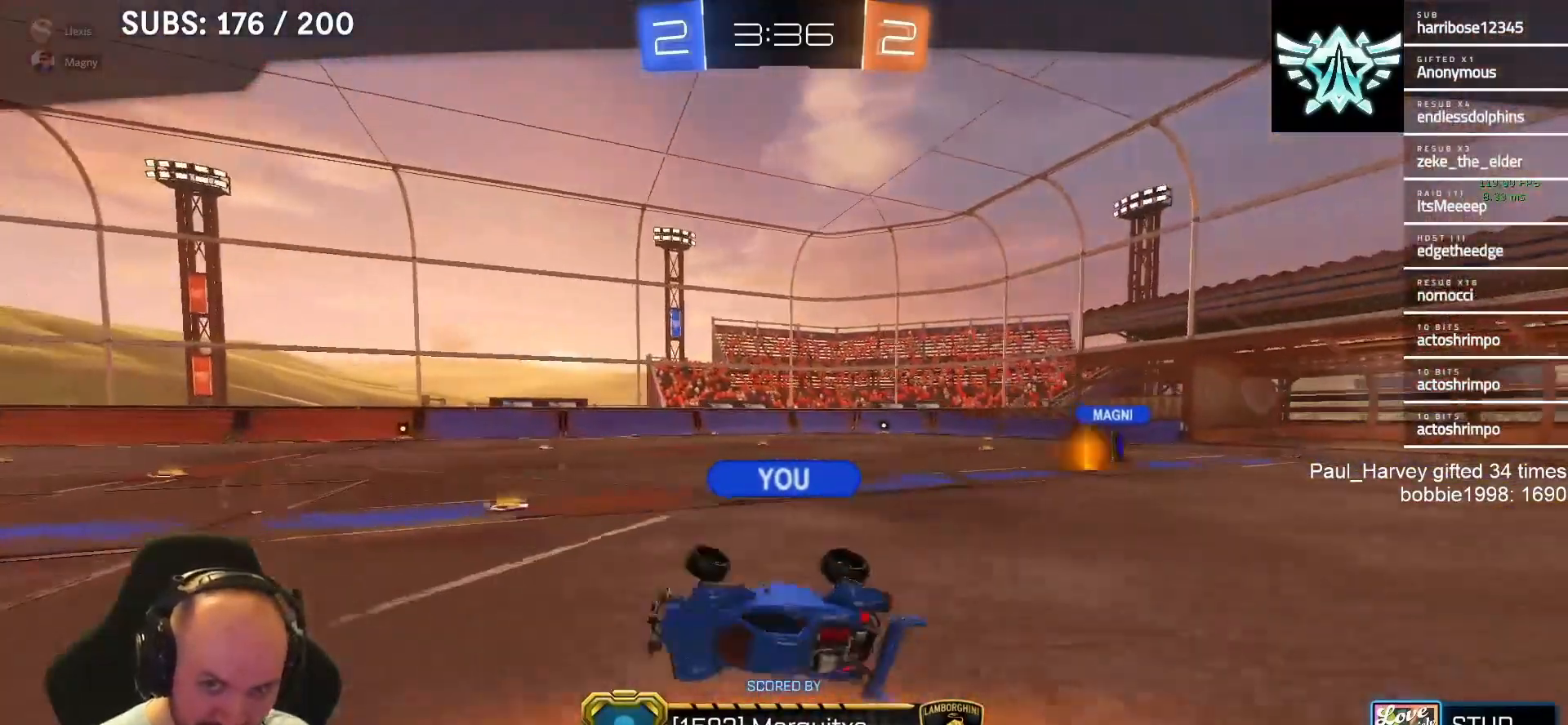
{"buttons": ["R2"], "left_stick": "center", "right_stick": "center", "events": [[267, "right_stick", "center"], [317, "R2", "down"]]}
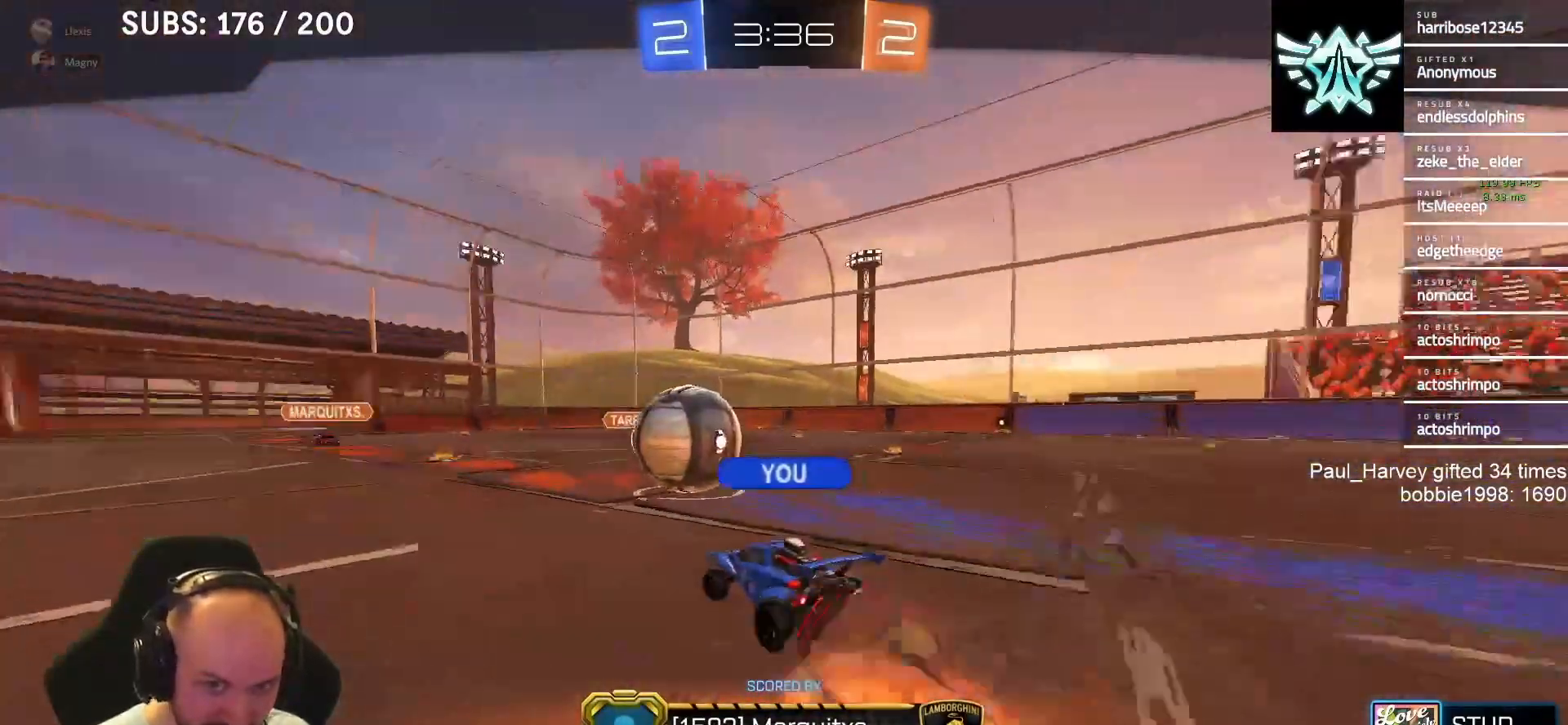
{"buttons": ["R2"], "left_stick": "center", "right_stick": "center", "events": []}
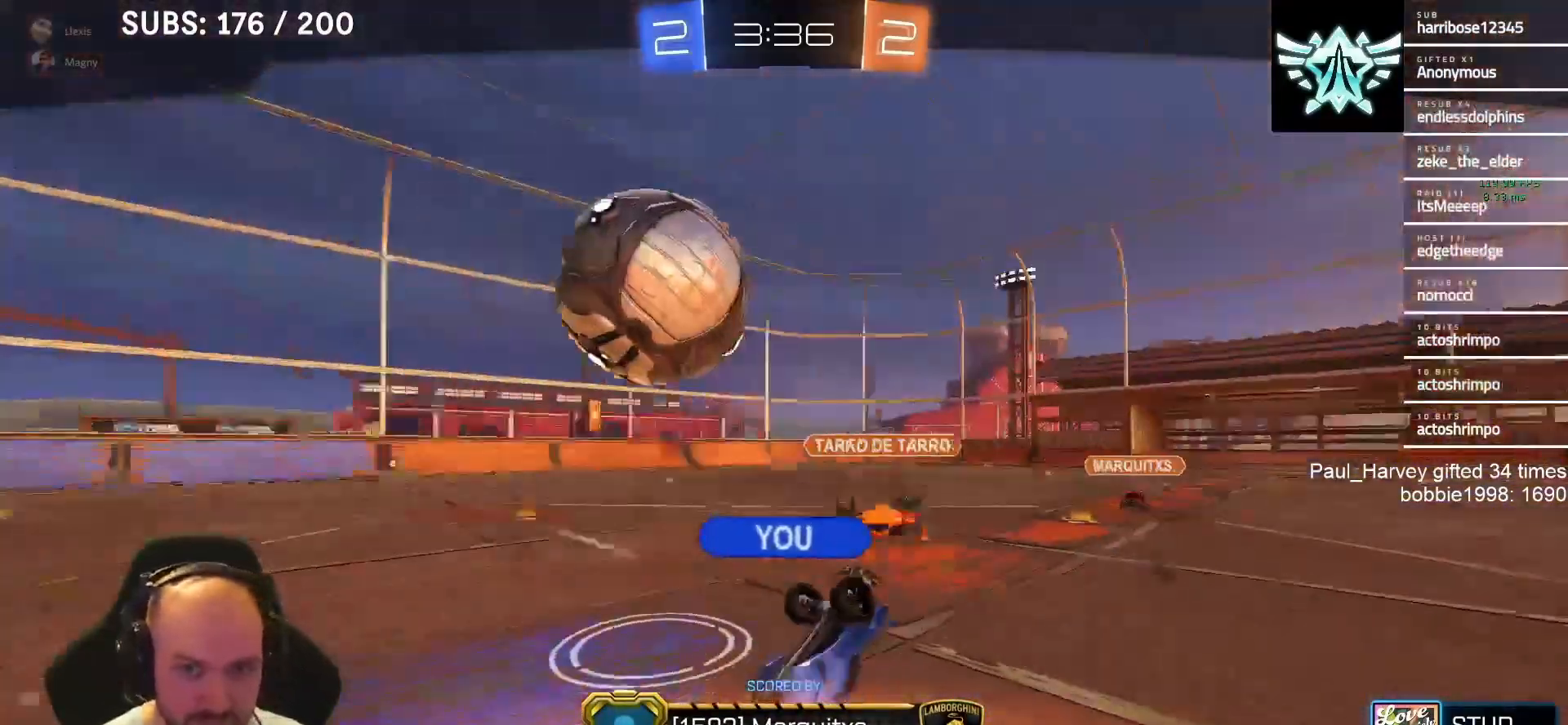
{"buttons": ["R2"], "left_stick": "center", "right_stick": "center", "events": [[117, "CROSS", "down"], [267, "CROSS", "up"]]}
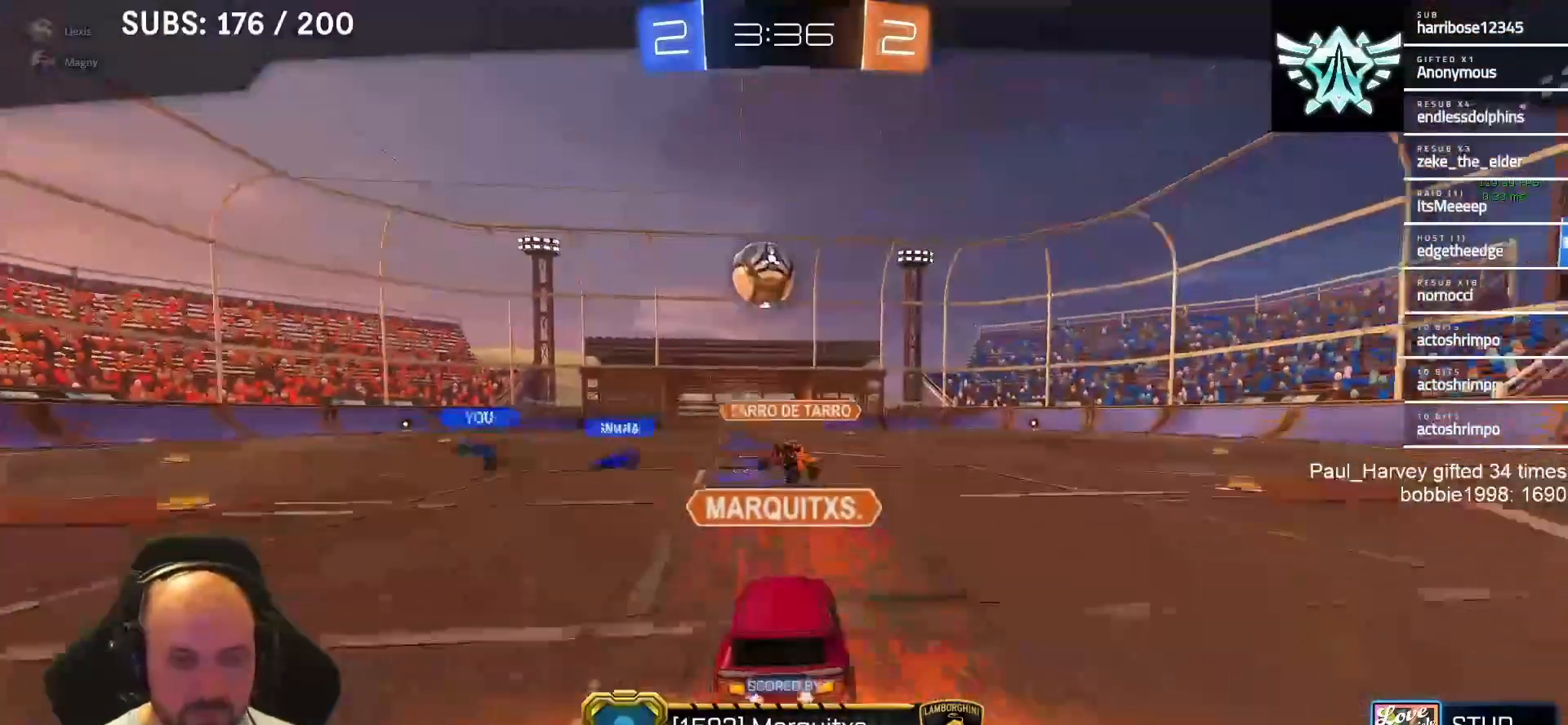
{"buttons": ["R2"], "left_stick": "center", "right_stick": "center", "events": []}
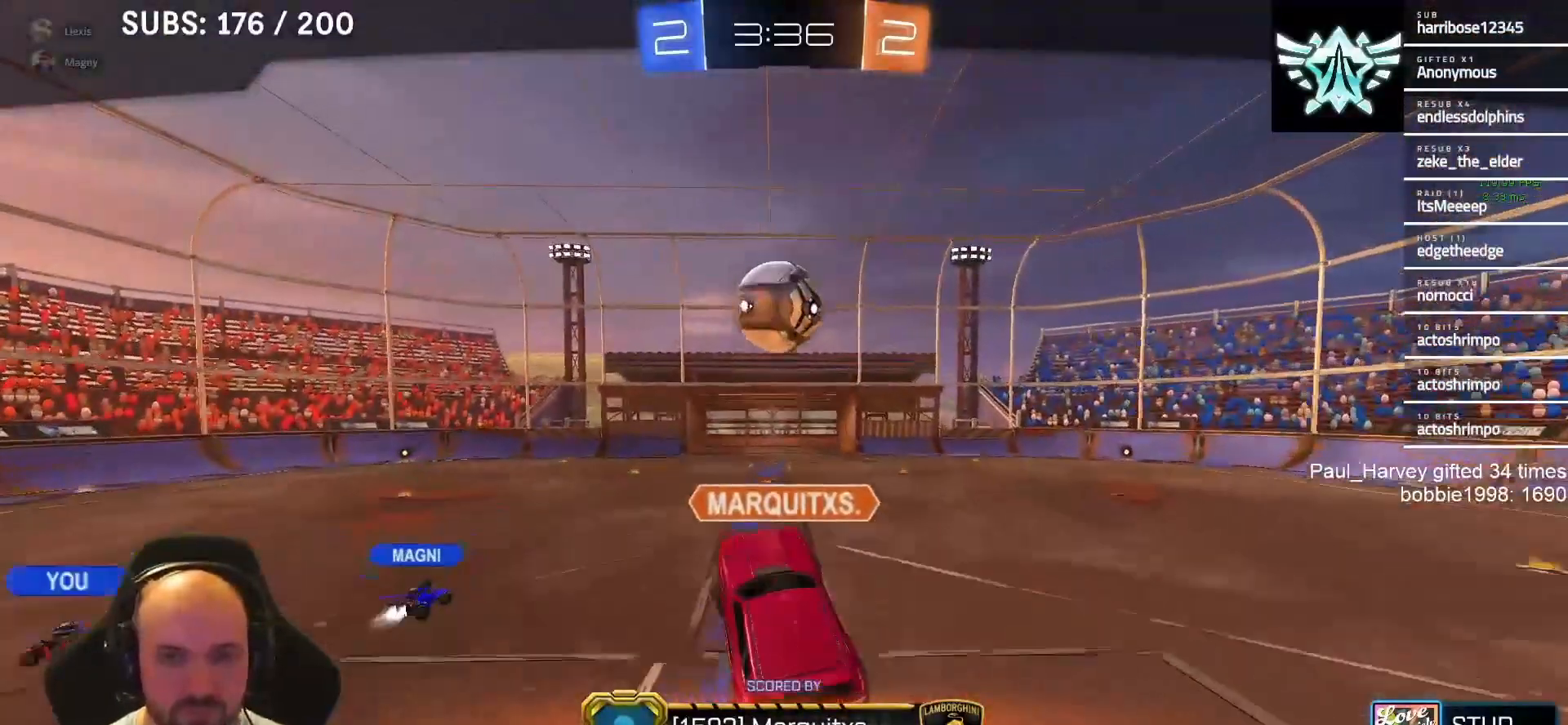
{"buttons": ["R2"], "left_stick": "center", "right_stick": "center", "events": []}
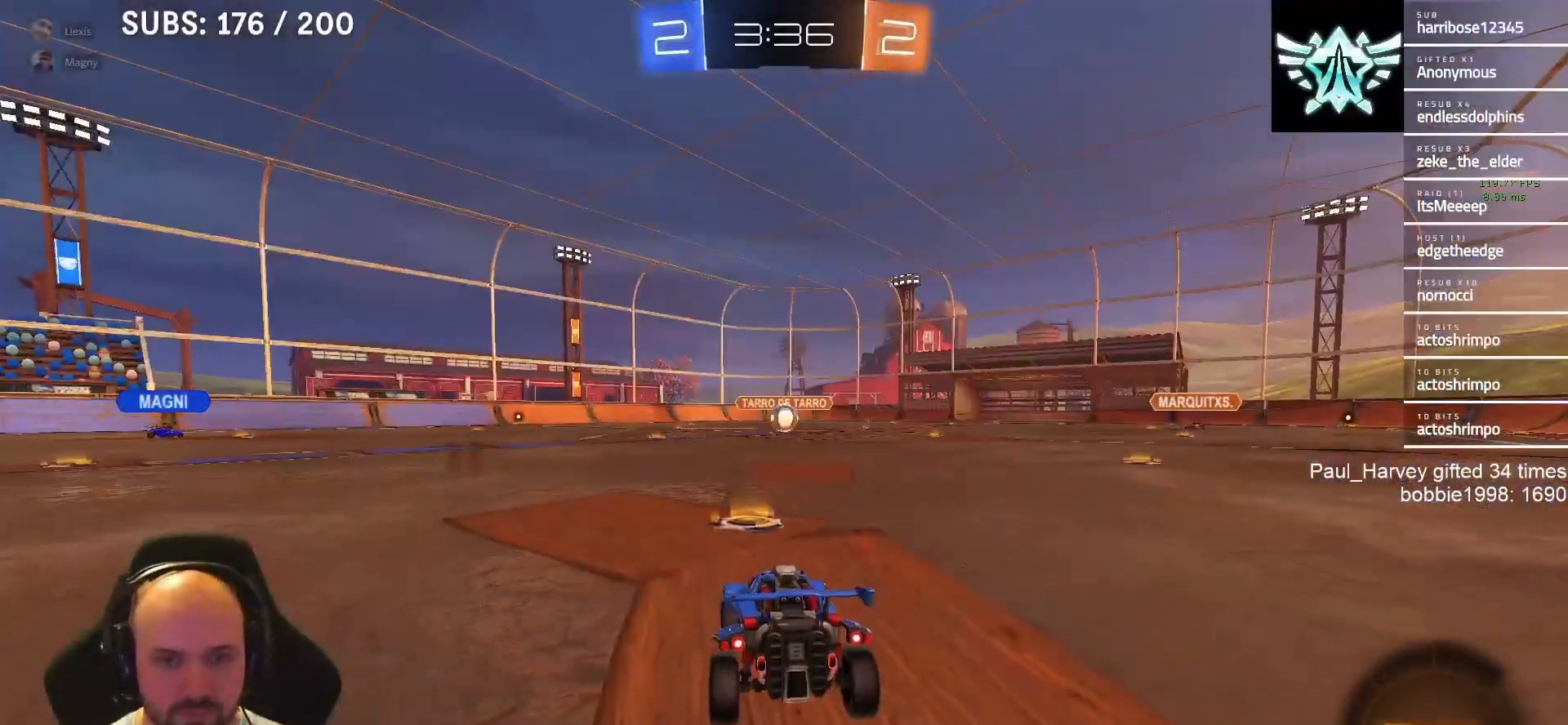
{"buttons": ["R2"], "left_stick": "center", "right_stick": "center", "events": []}
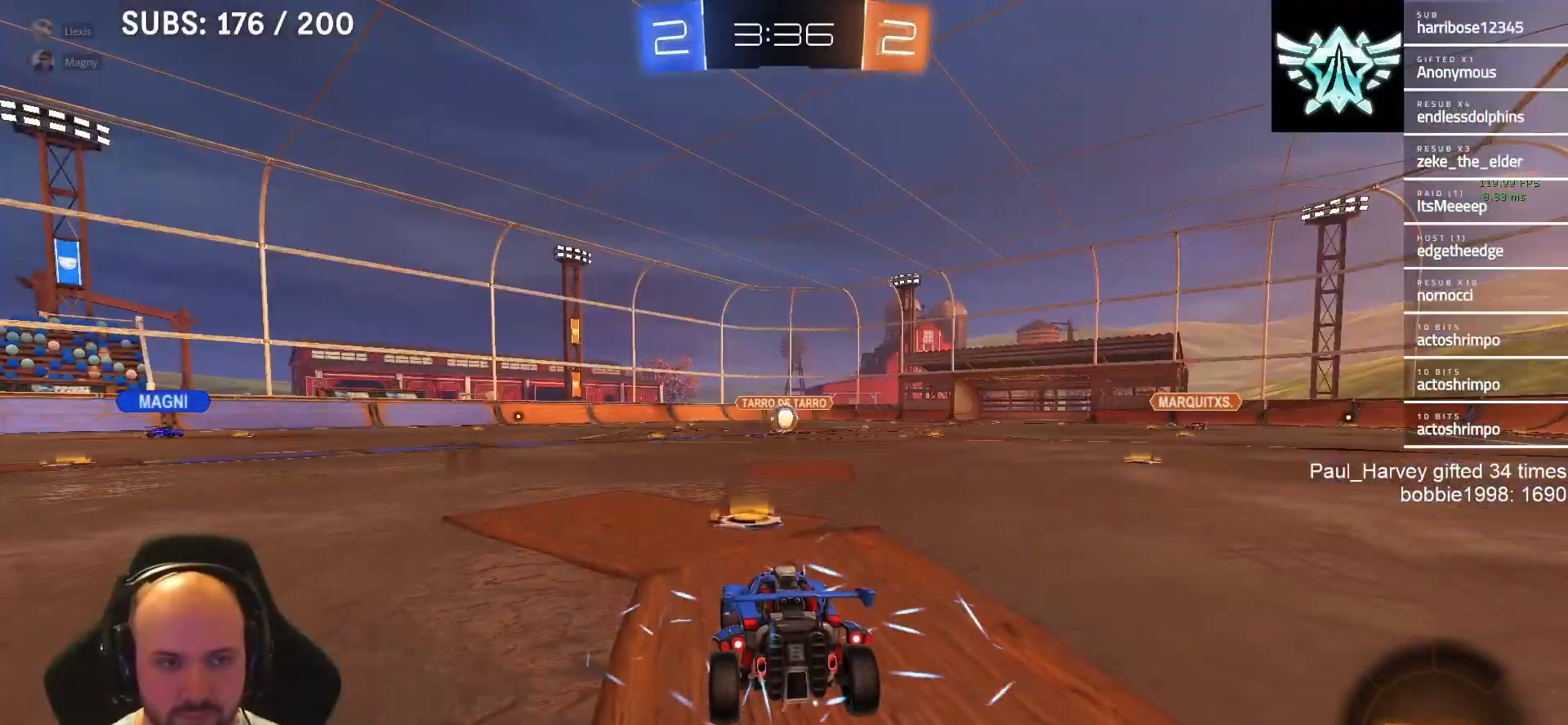
{"buttons": ["R2"], "left_stick": "center", "right_stick": "center", "events": []}
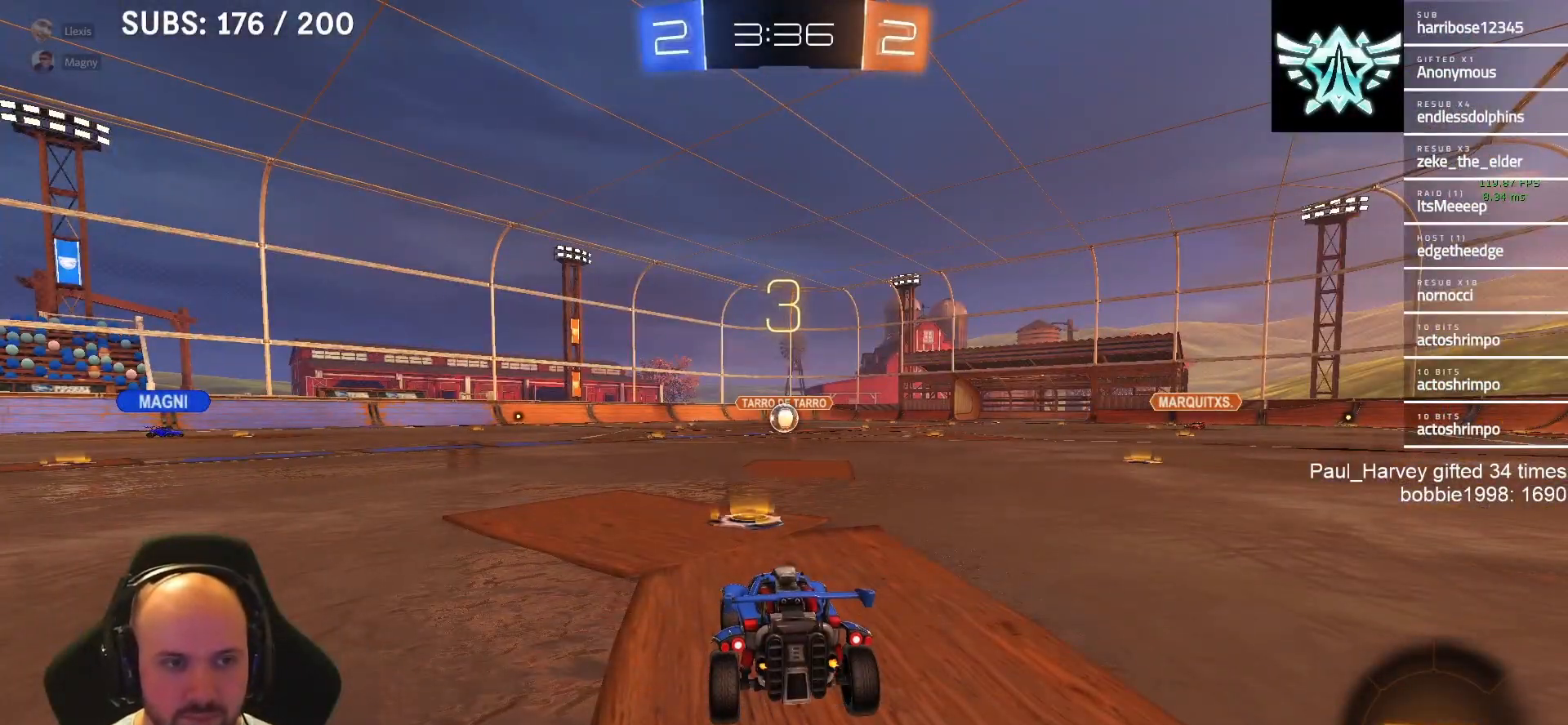
{"buttons": ["R2"], "left_stick": "center", "right_stick": "center", "events": []}
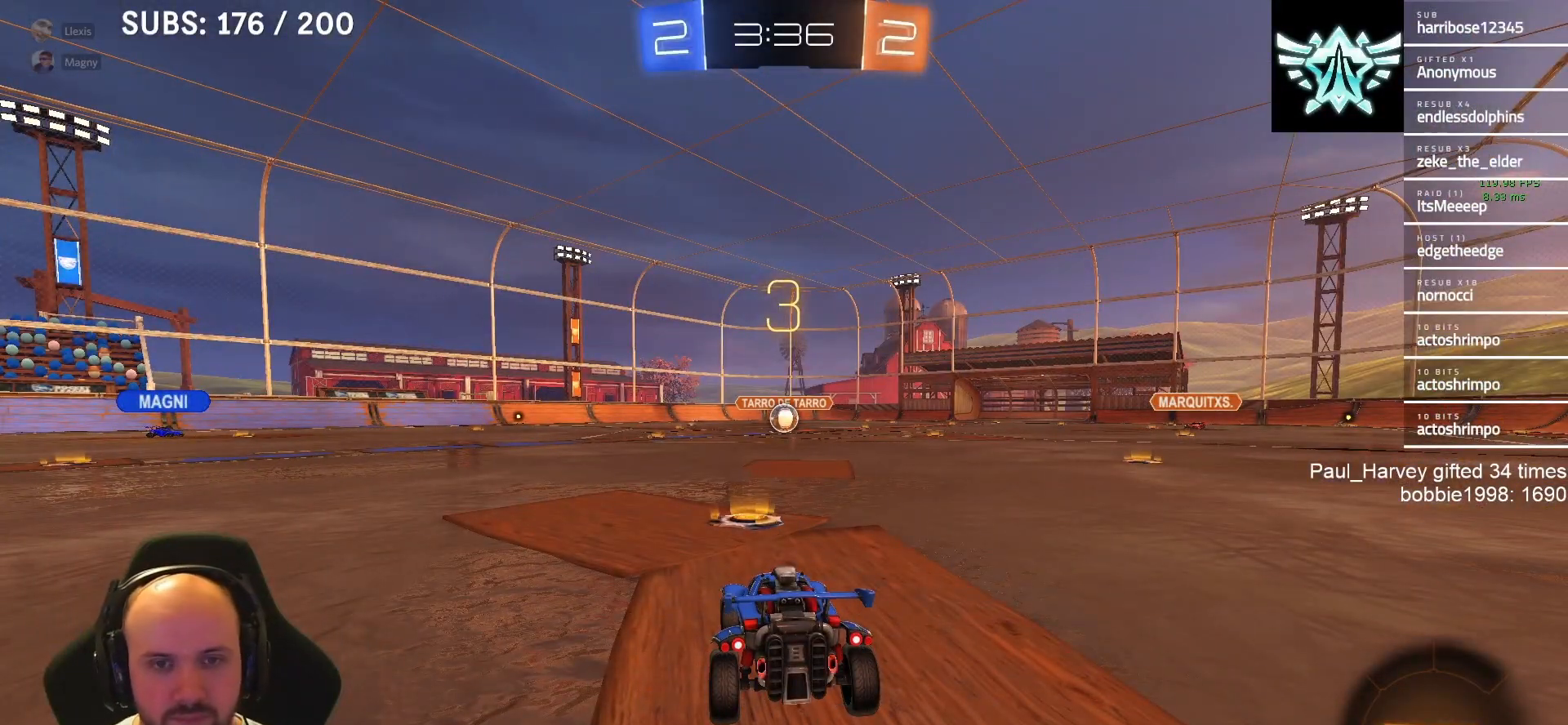
{"buttons": ["R2"], "left_stick": "center", "right_stick": "center", "events": []}
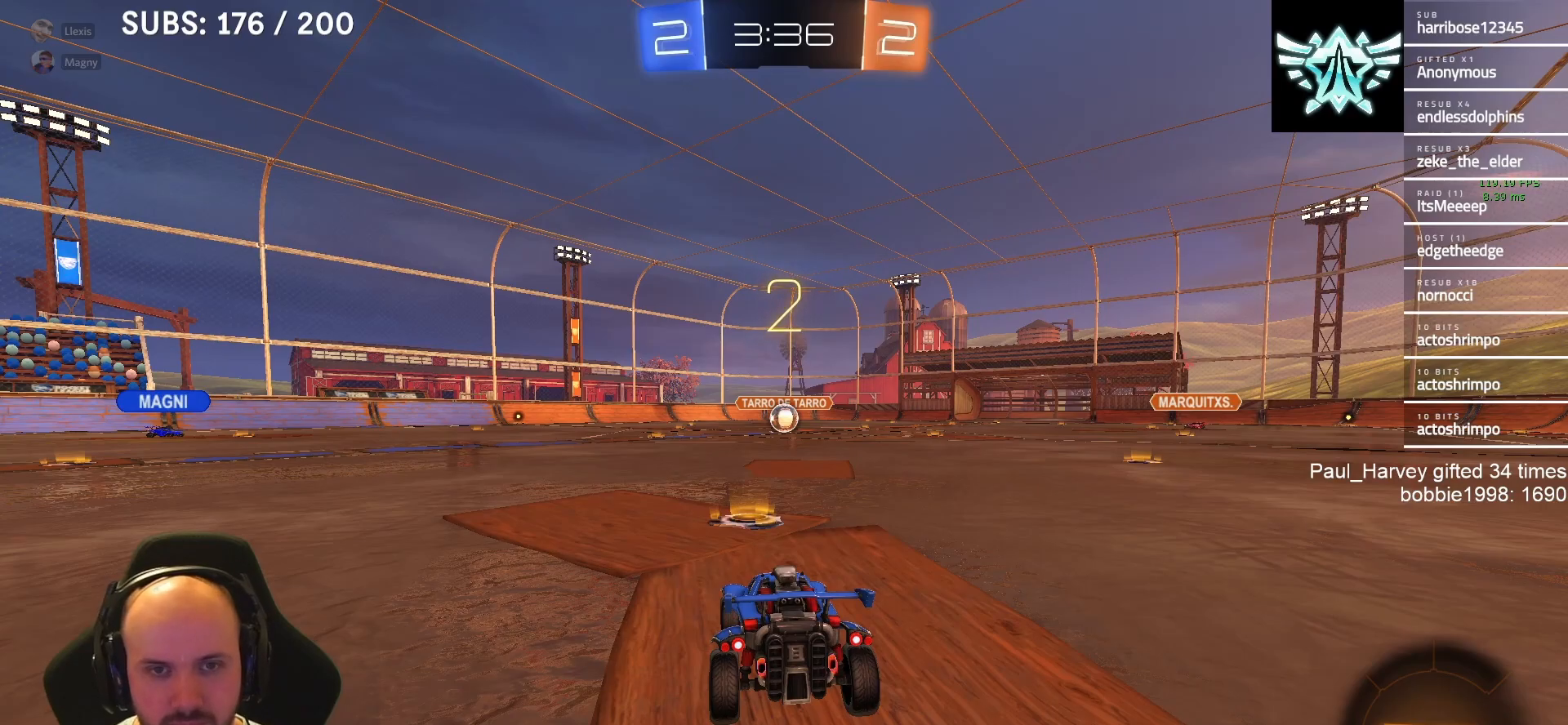
{"buttons": ["R2"], "left_stick": "center", "right_stick": "center", "events": []}
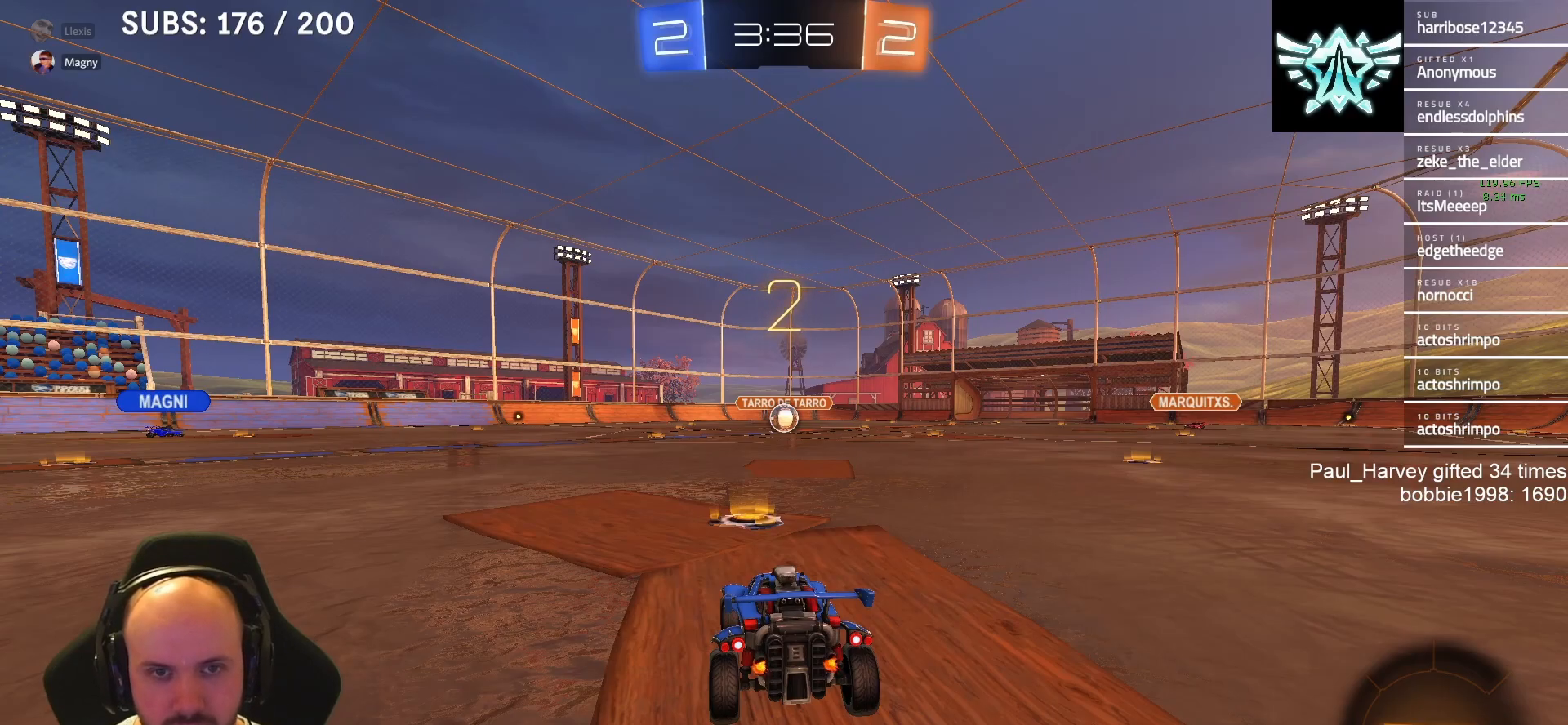
{"buttons": ["R2"], "left_stick": "center", "right_stick": "center", "events": []}
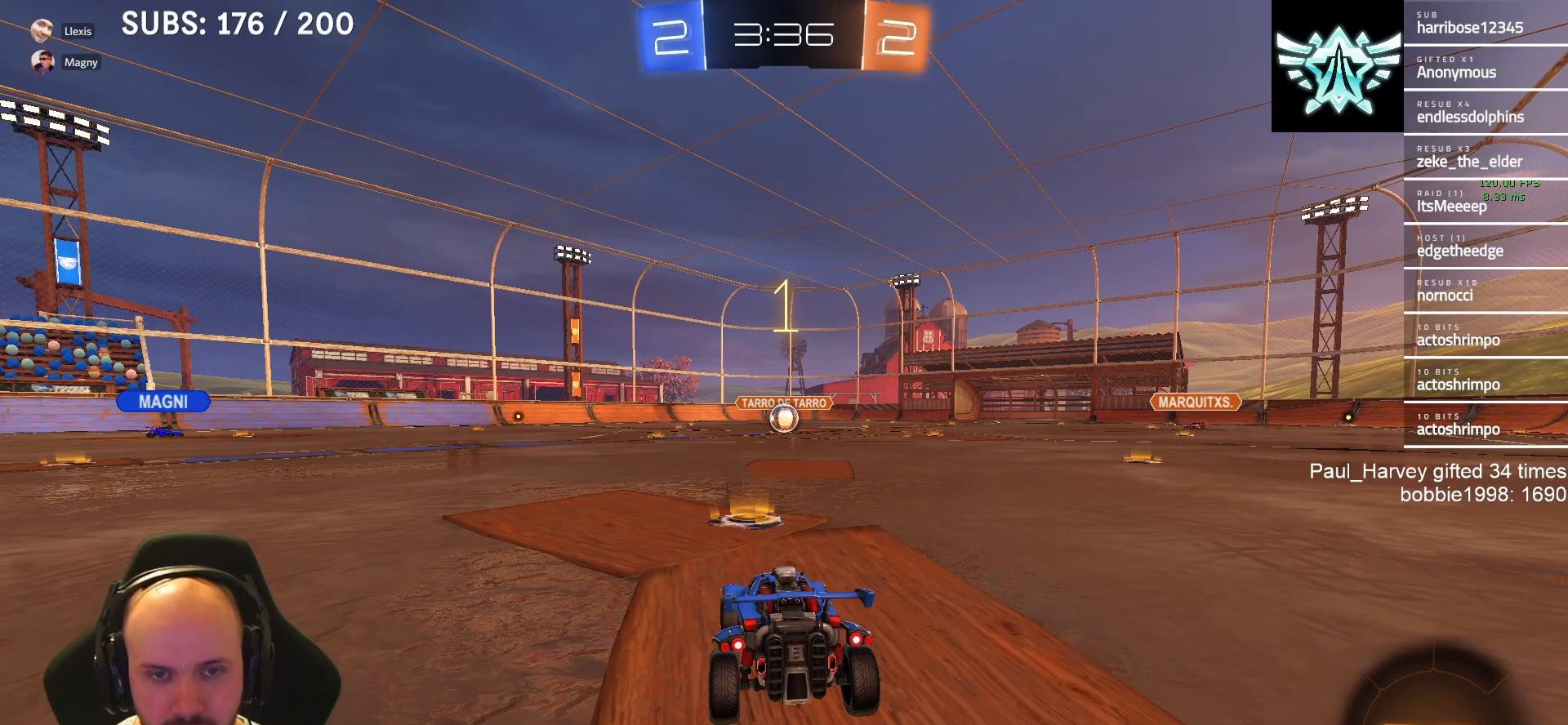
{"buttons": ["L1", "R2"], "left_stick": "center", "right_stick": "center", "events": [[417, "L1", "down"]]}
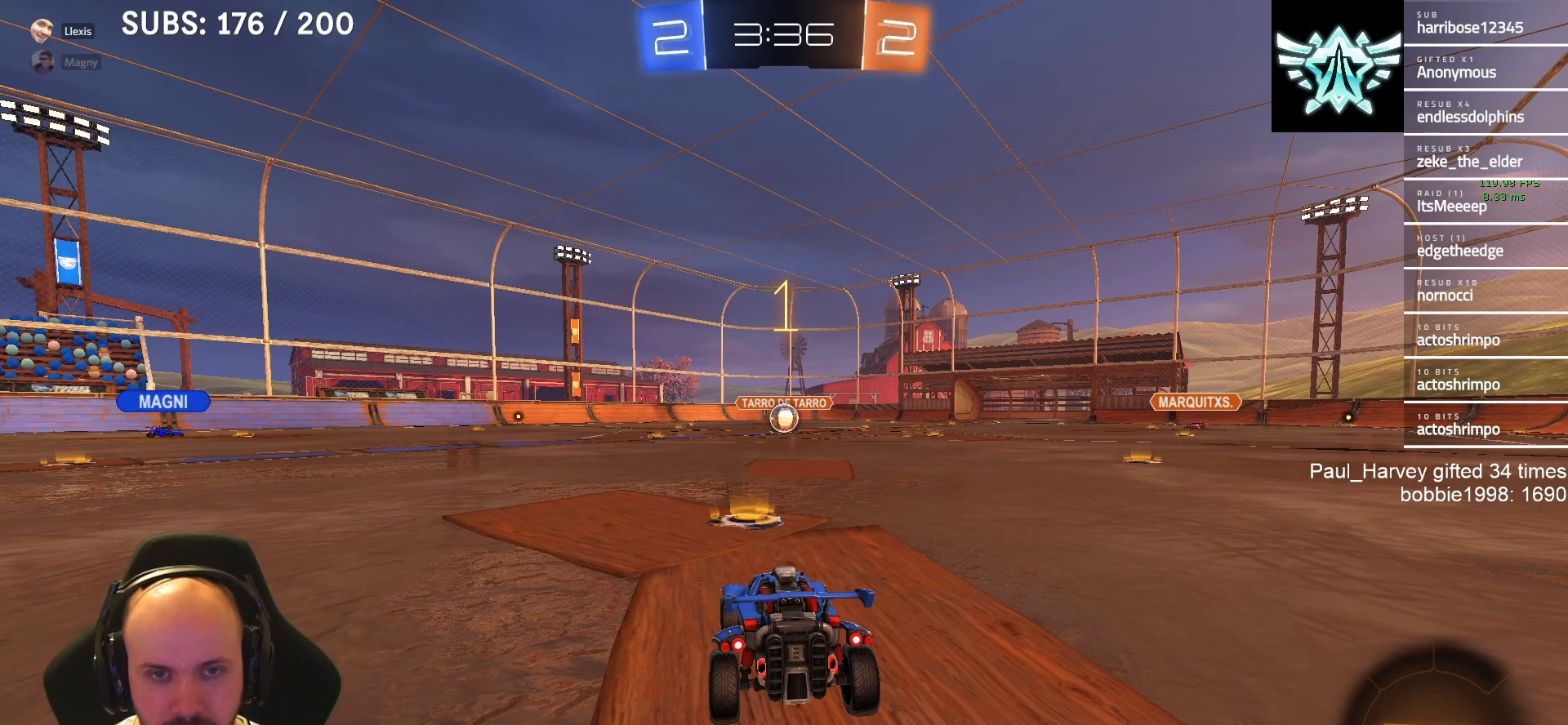
{"buttons": ["L1", "R2"], "left_stick": "center", "right_stick": "center", "events": []}
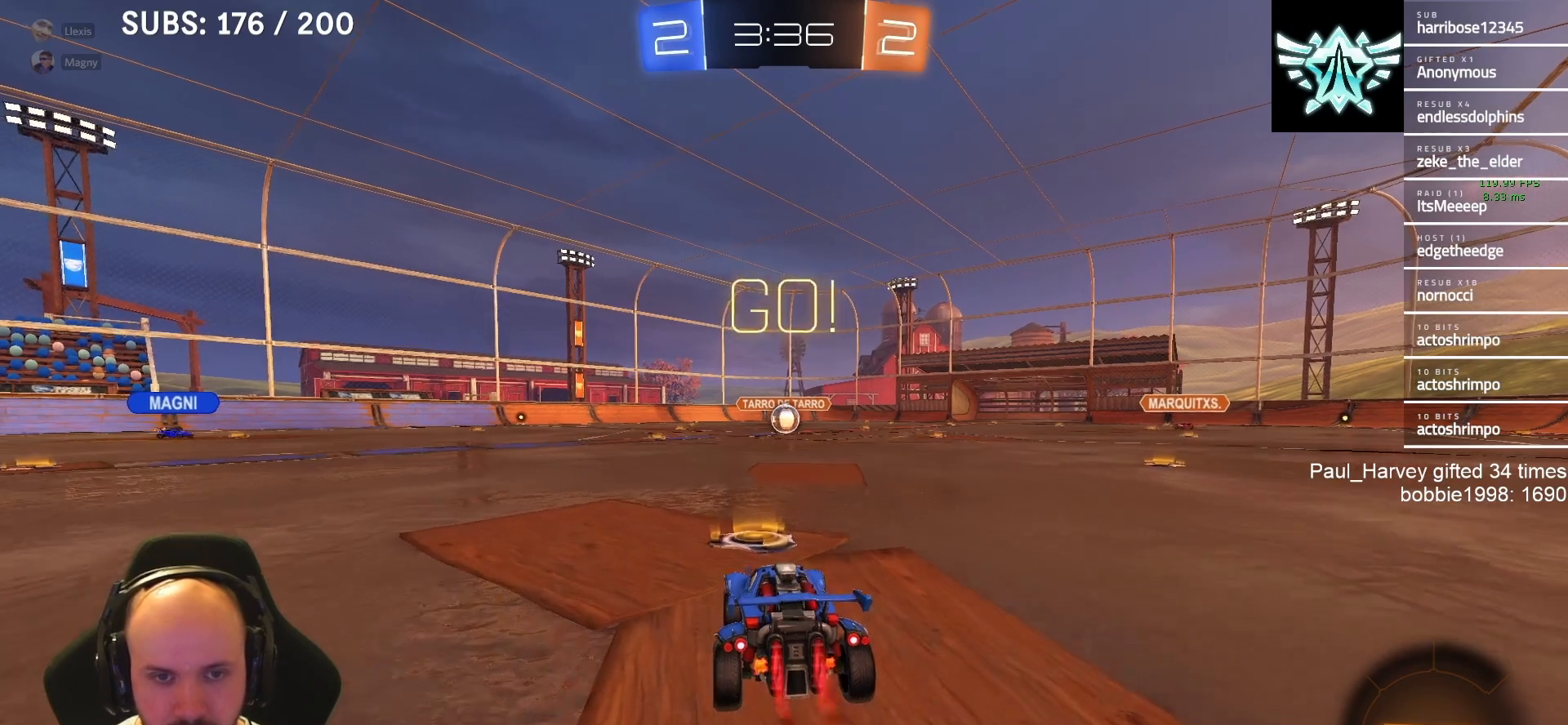
{"buttons": ["CROSS", "SQUARE", "L1", "R2", "L3"], "left_stick": "down-left", "right_stick": "center", "events": [[50, "left_stick", "right"], [117, "SQUARE", "down"], [167, "CROSS", "down"], [183, "SQUARE", "up"], [183, "left_stick", "up"], [217, "CROSS", "up"], [250, "CROSS", "down"], [250, "SQUARE", "down"], [267, "left_stick", "left"], [317, "left_stick", "down-left"], [333, "L3", "down"]]}
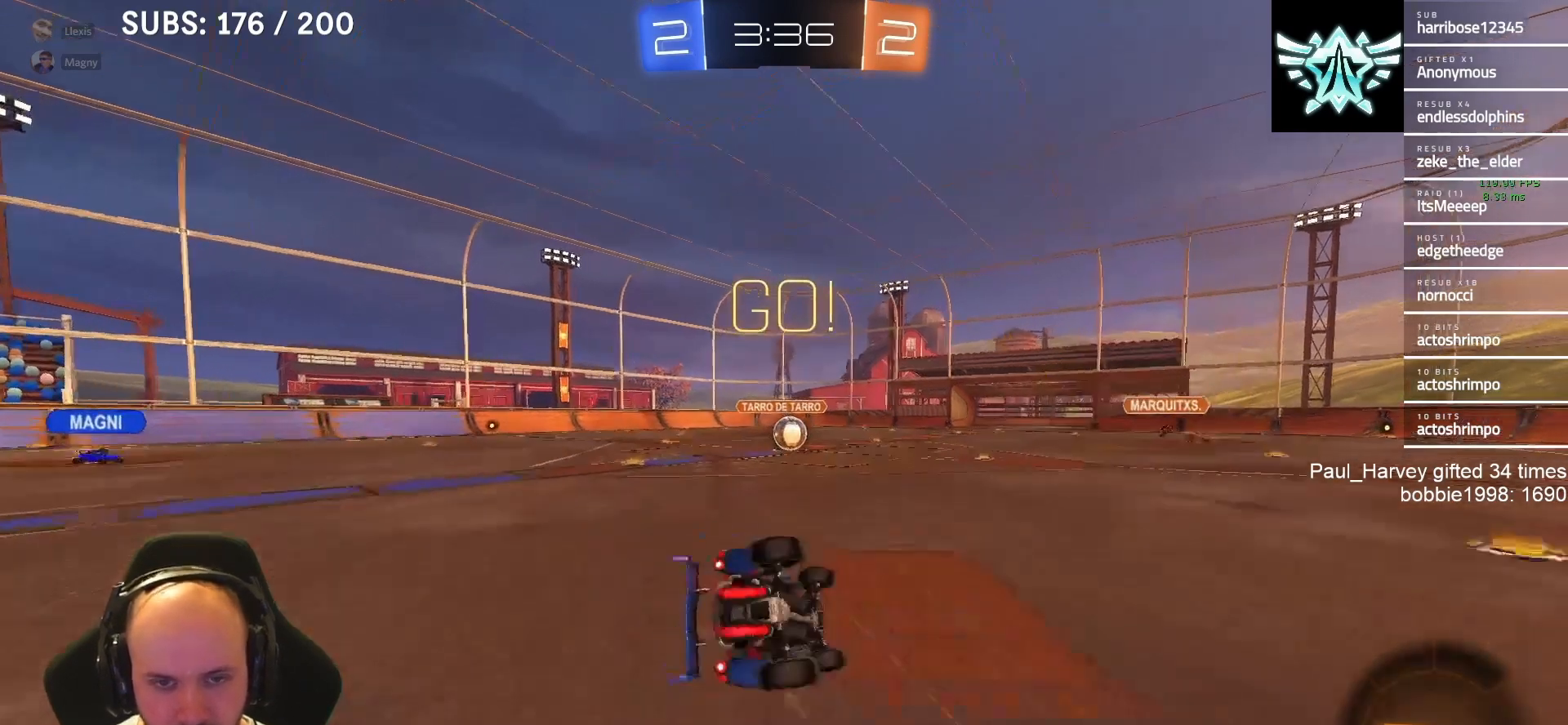
{"buttons": ["CROSS", "SQUARE", "L1", "R2", "L3"], "left_stick": "down-left", "right_stick": "center", "events": []}
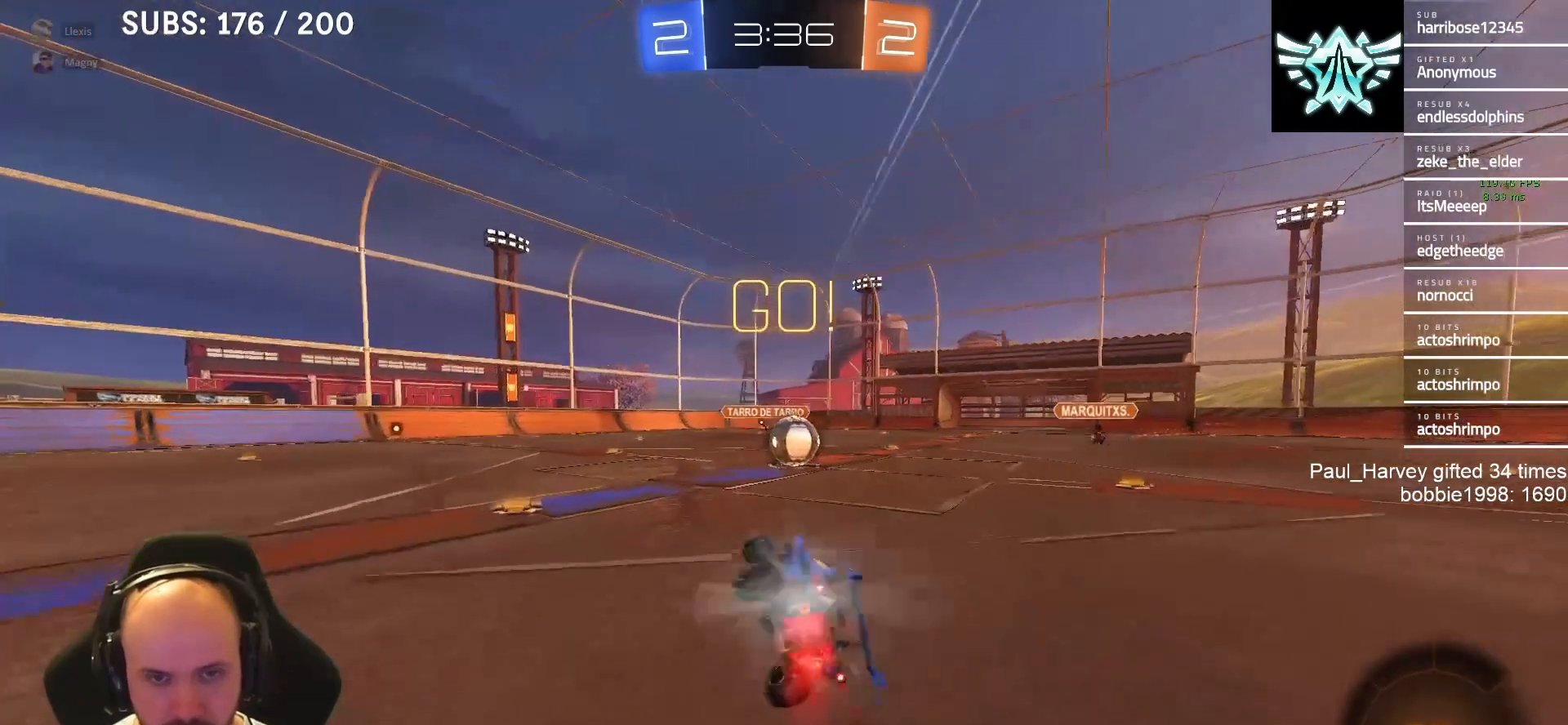
{"buttons": ["CROSS", "R2"], "left_stick": "center", "right_stick": "center", "events": [[17, "L3", "up"], [117, "SQUARE", "up"], [117, "left_stick", "center"], [150, "CROSS", "up"], [150, "L1", "up"], [217, "left_stick", "right"], [450, "left_stick", "center"], [483, "CROSS", "down"]]}
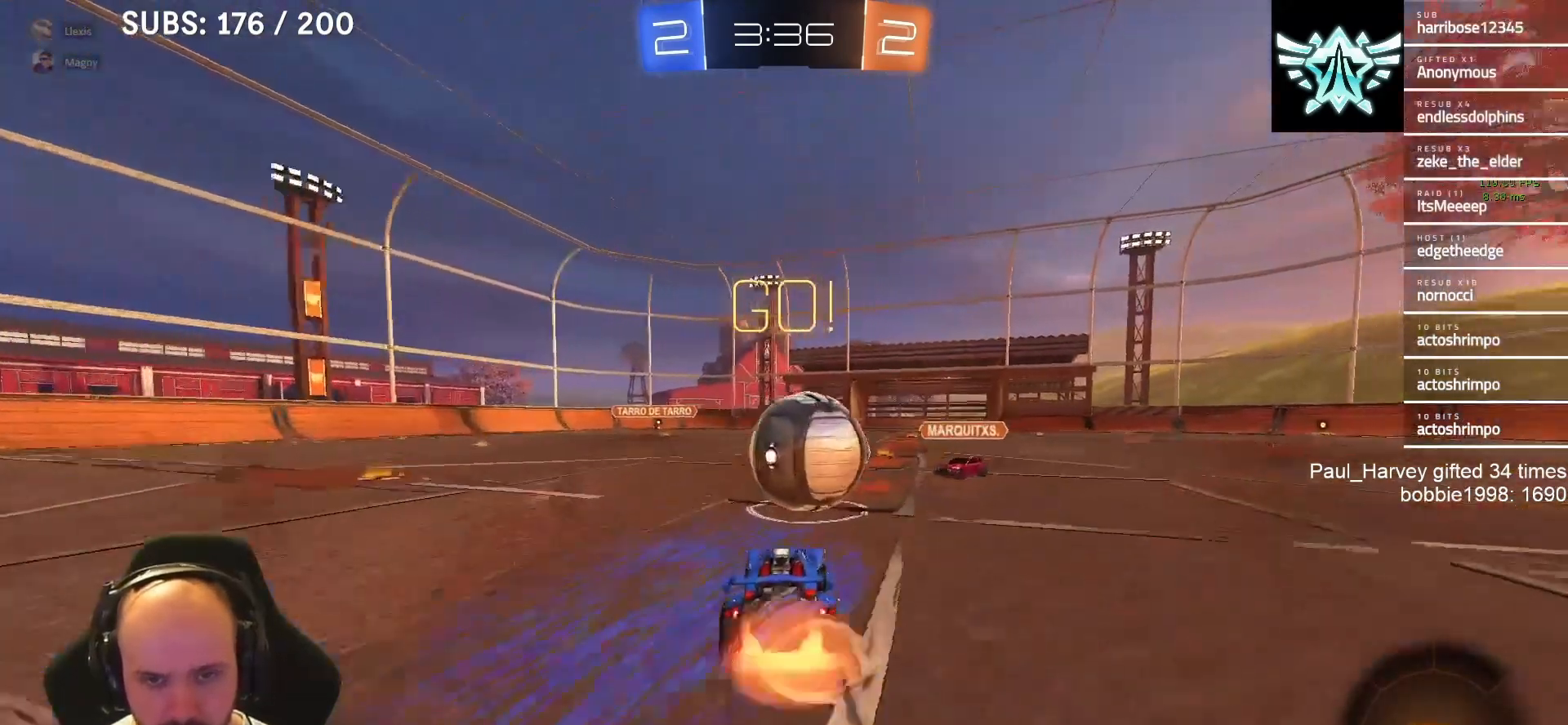
{"buttons": ["CROSS", "SQUARE", "R2"], "left_stick": "down-right", "right_stick": "center", "events": [[17, "left_stick", "right"], [50, "CROSS", "up"], [50, "L1", "down"], [67, "left_stick", "up-right"], [117, "CROSS", "down"], [117, "SQUARE", "down"], [233, "L1", "up"], [233, "left_stick", "down-right"]]}
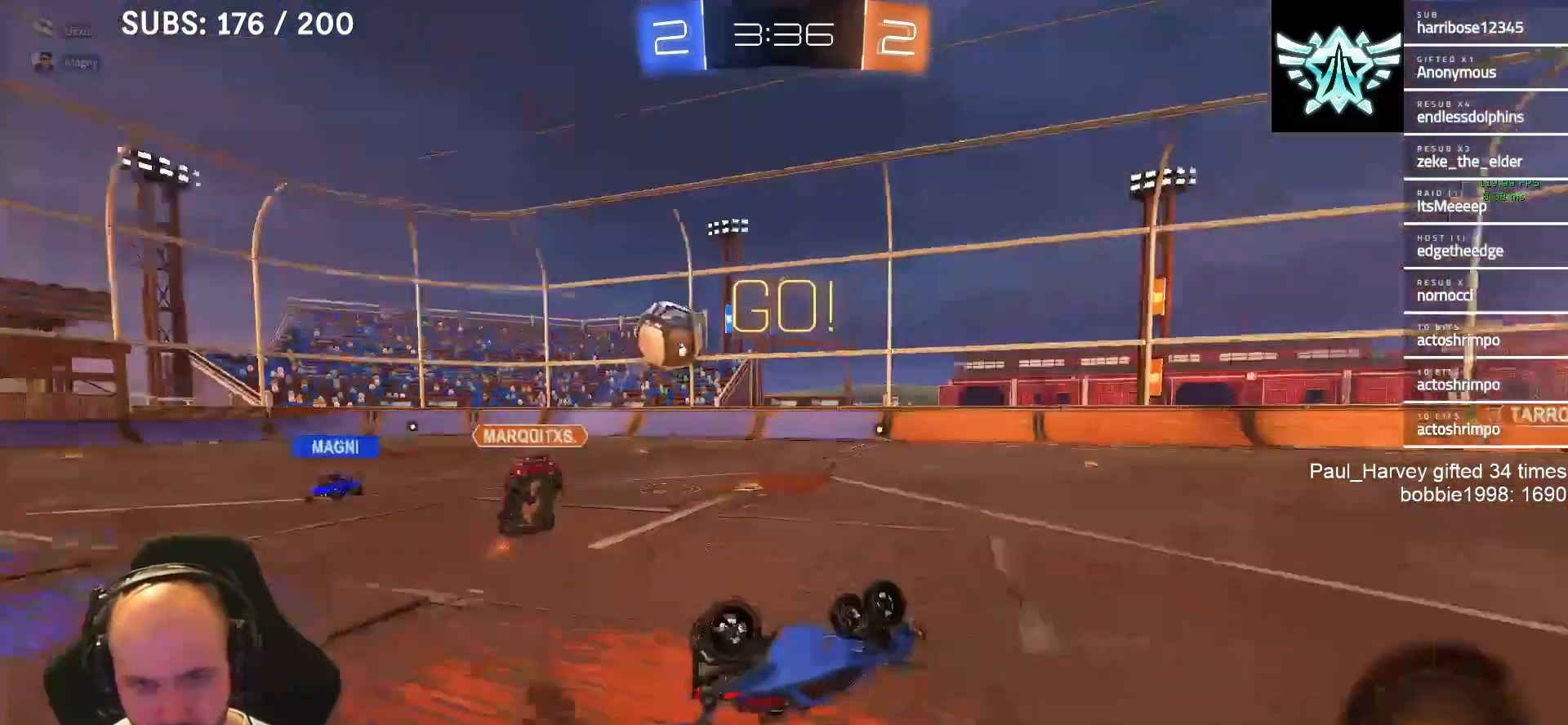
{"buttons": ["R2"], "left_stick": "center", "right_stick": "center", "events": [[350, "left_stick", "right"], [367, "CROSS", "up"], [367, "SQUARE", "up"], [450, "left_stick", "center"]]}
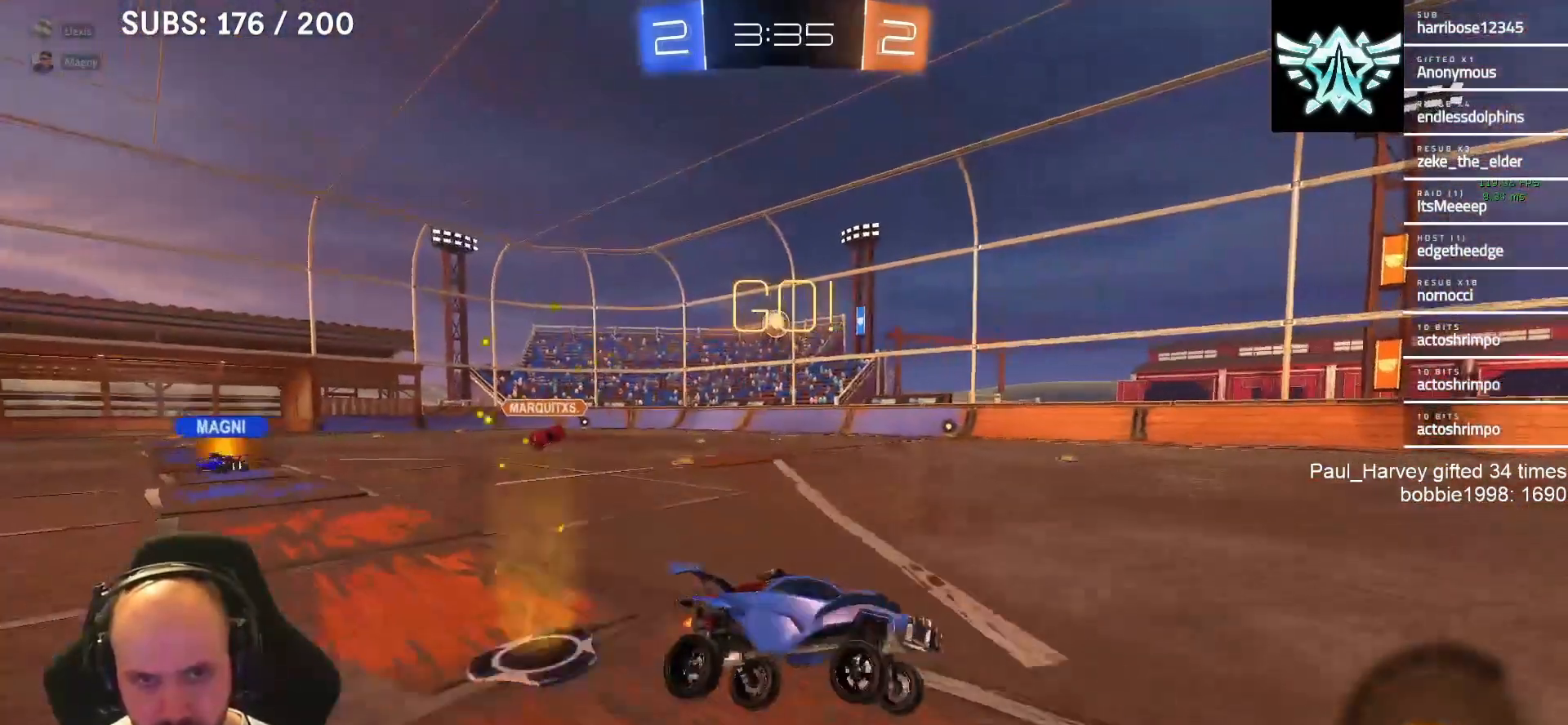
{"buttons": ["R2"], "left_stick": "left", "right_stick": "center", "events": [[17, "left_stick", "left"]]}
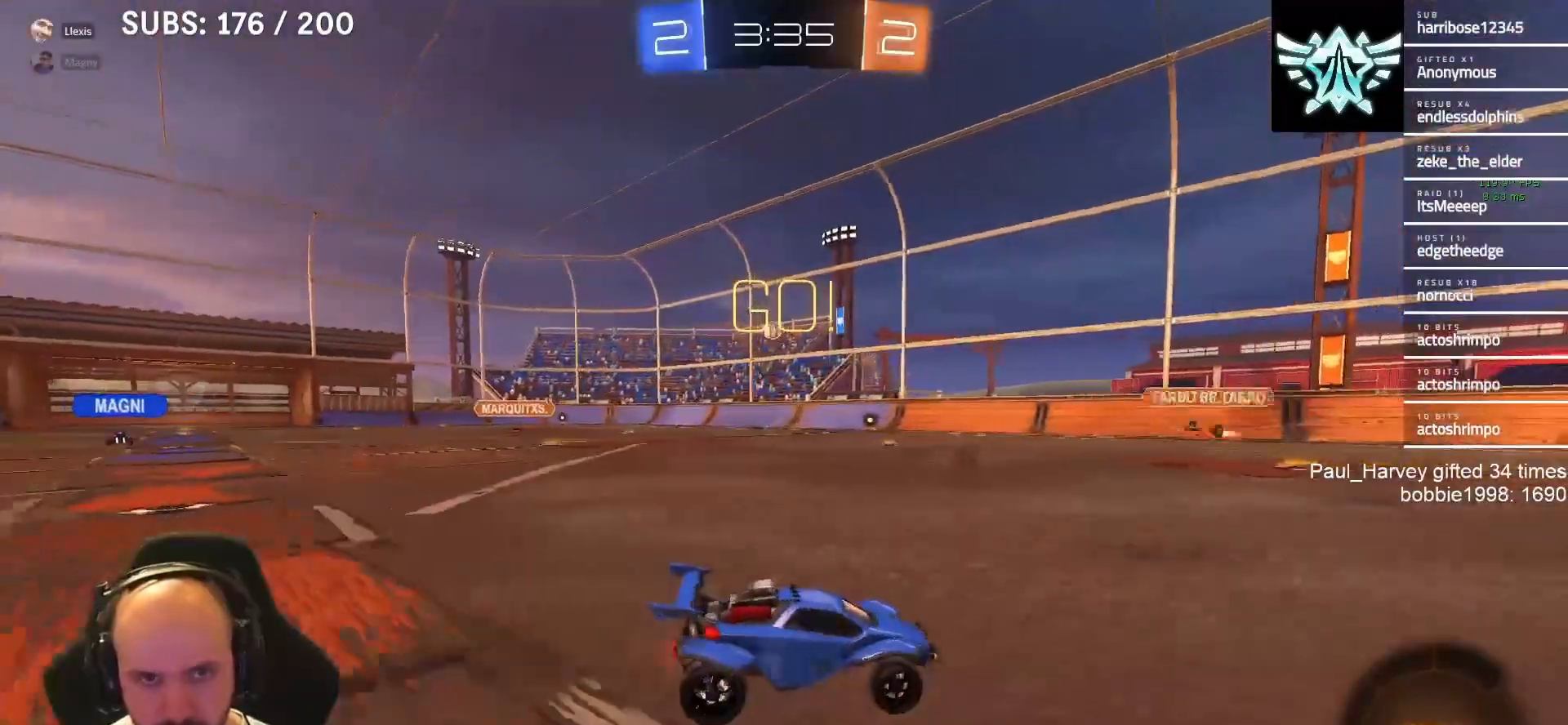
{"buttons": ["R2"], "left_stick": "left", "right_stick": "center", "events": []}
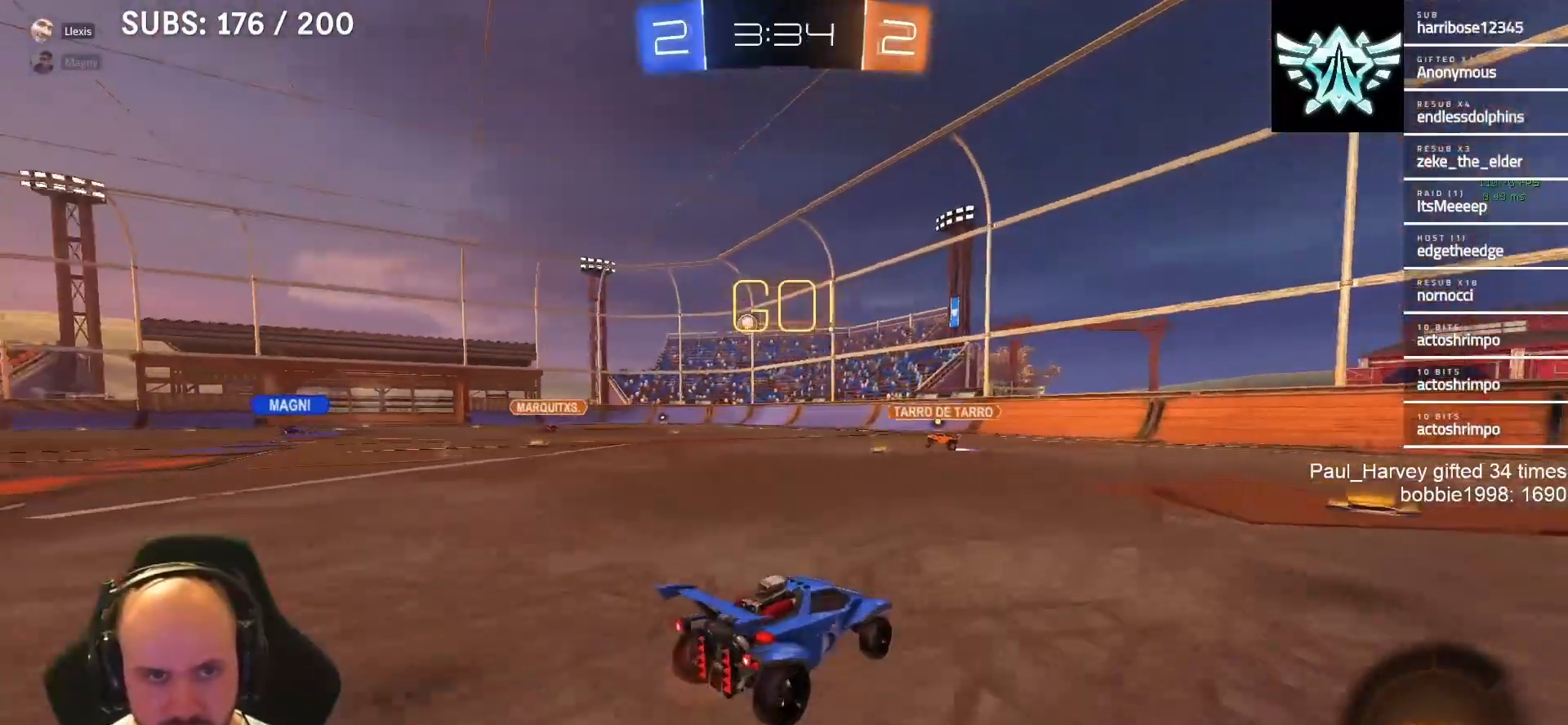
{"buttons": ["CROSS", "L1", "R2"], "left_stick": "up", "right_stick": "center", "events": [[350, "L1", "down"], [383, "SQUARE", "down"], [417, "CROSS", "down"], [450, "left_stick", "up"], [483, "SQUARE", "up"]]}
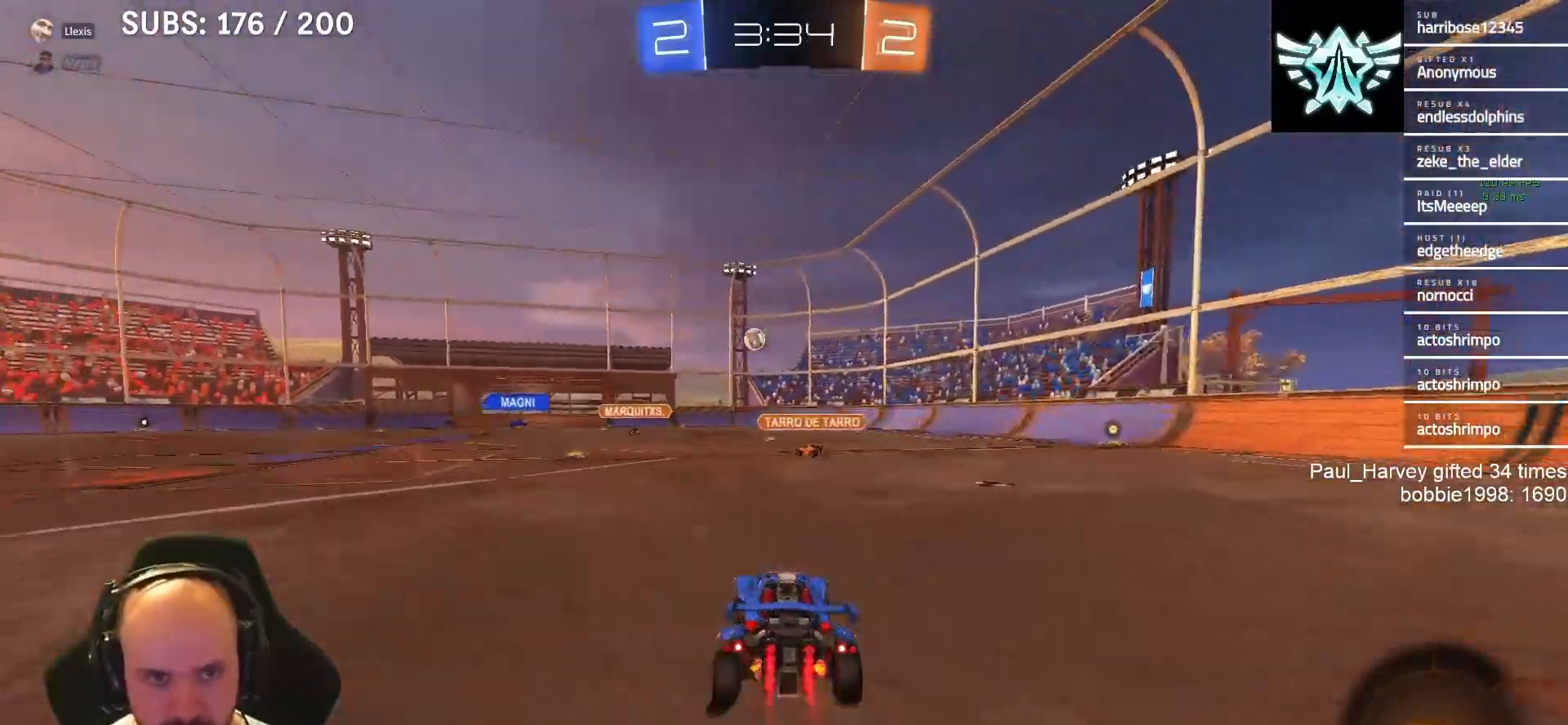
{"buttons": ["CROSS", "SQUARE", "R2"], "left_stick": "right", "right_stick": "center", "events": [[17, "CROSS", "up"], [50, "CROSS", "down"], [83, "SQUARE", "down"], [83, "left_stick", "down-right"], [117, "L3", "down"], [217, "L3", "up"], [217, "left_stick", "right"], [317, "L1", "up"]]}
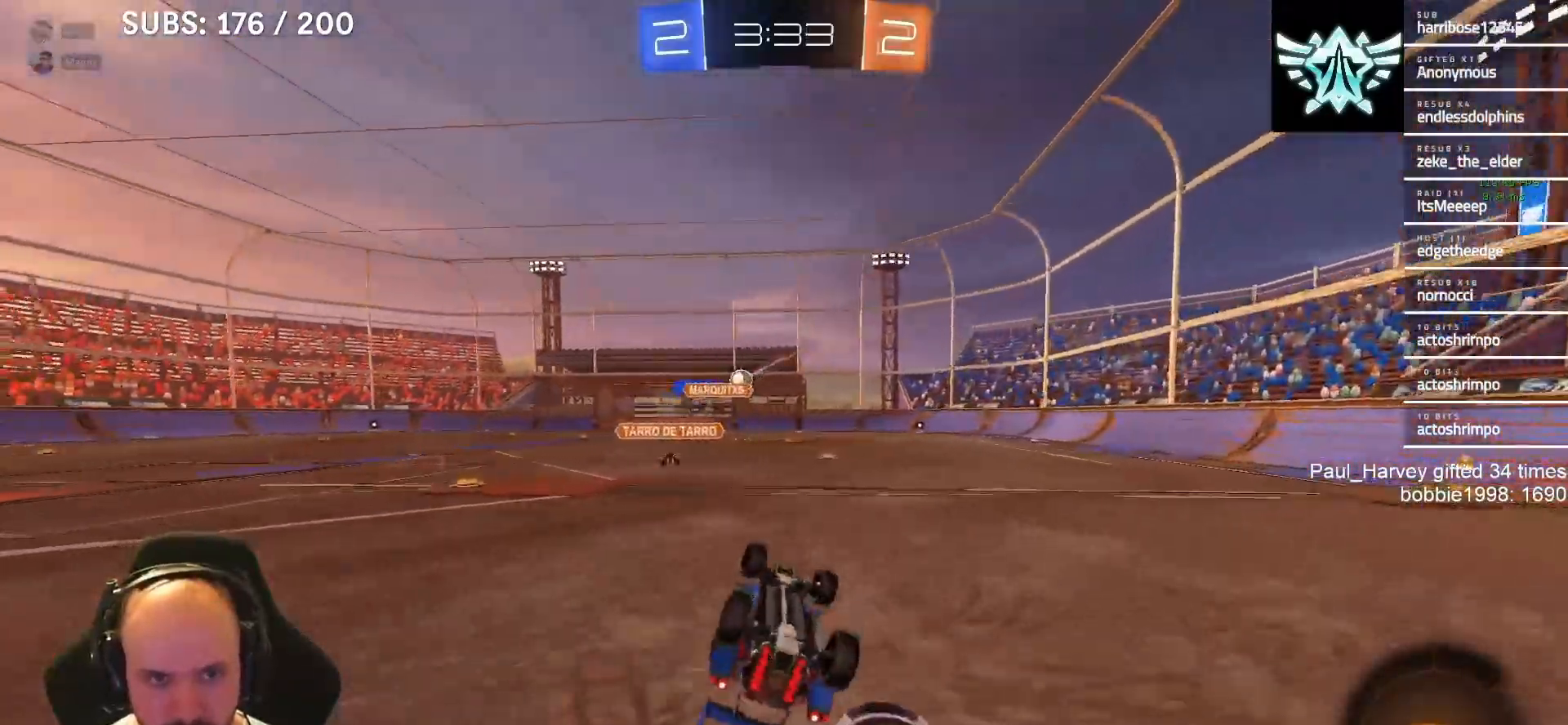
{"buttons": ["R2"], "left_stick": "right", "right_stick": "center", "events": [[83, "SQUARE", "up"], [100, "CROSS", "up"], [117, "left_stick", "center"], [383, "left_stick", "right"]]}
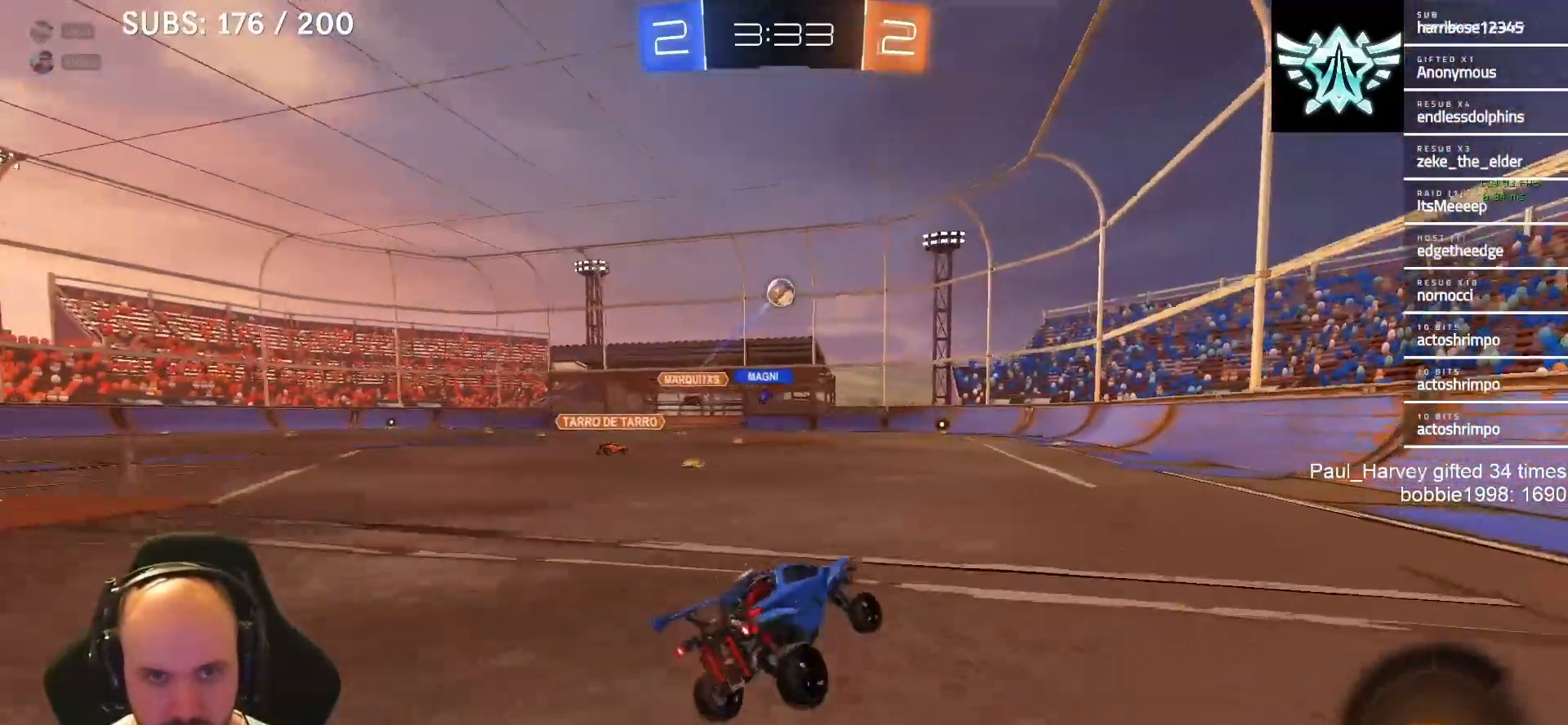
{"buttons": ["TRIANGLE", "R2"], "left_stick": "left", "right_stick": "center", "events": [[250, "left_stick", "left"], [483, "TRIANGLE", "down"]]}
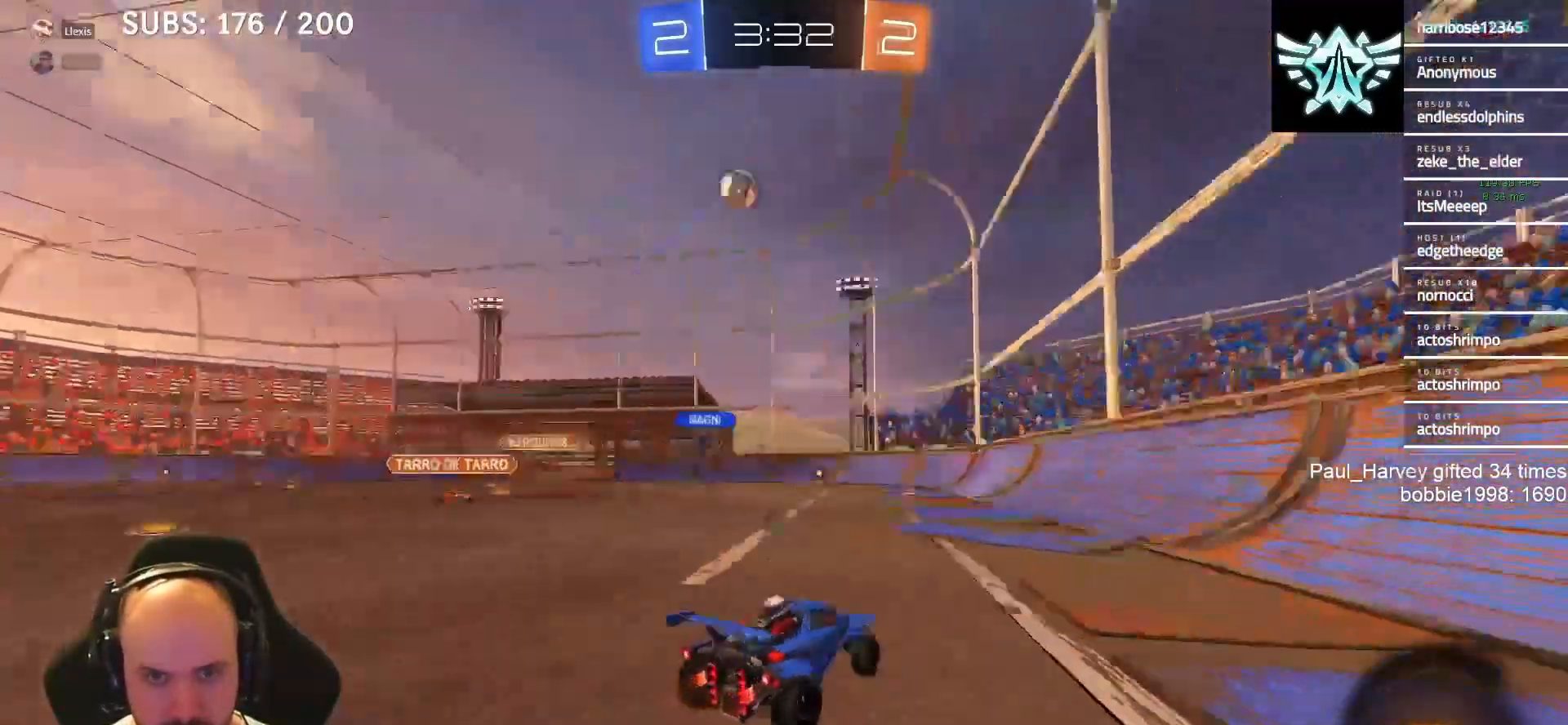
{"buttons": ["R2"], "left_stick": "right", "right_stick": "center", "events": [[83, "TRIANGLE", "up"], [217, "left_stick", "center"], [417, "left_stick", "right"]]}
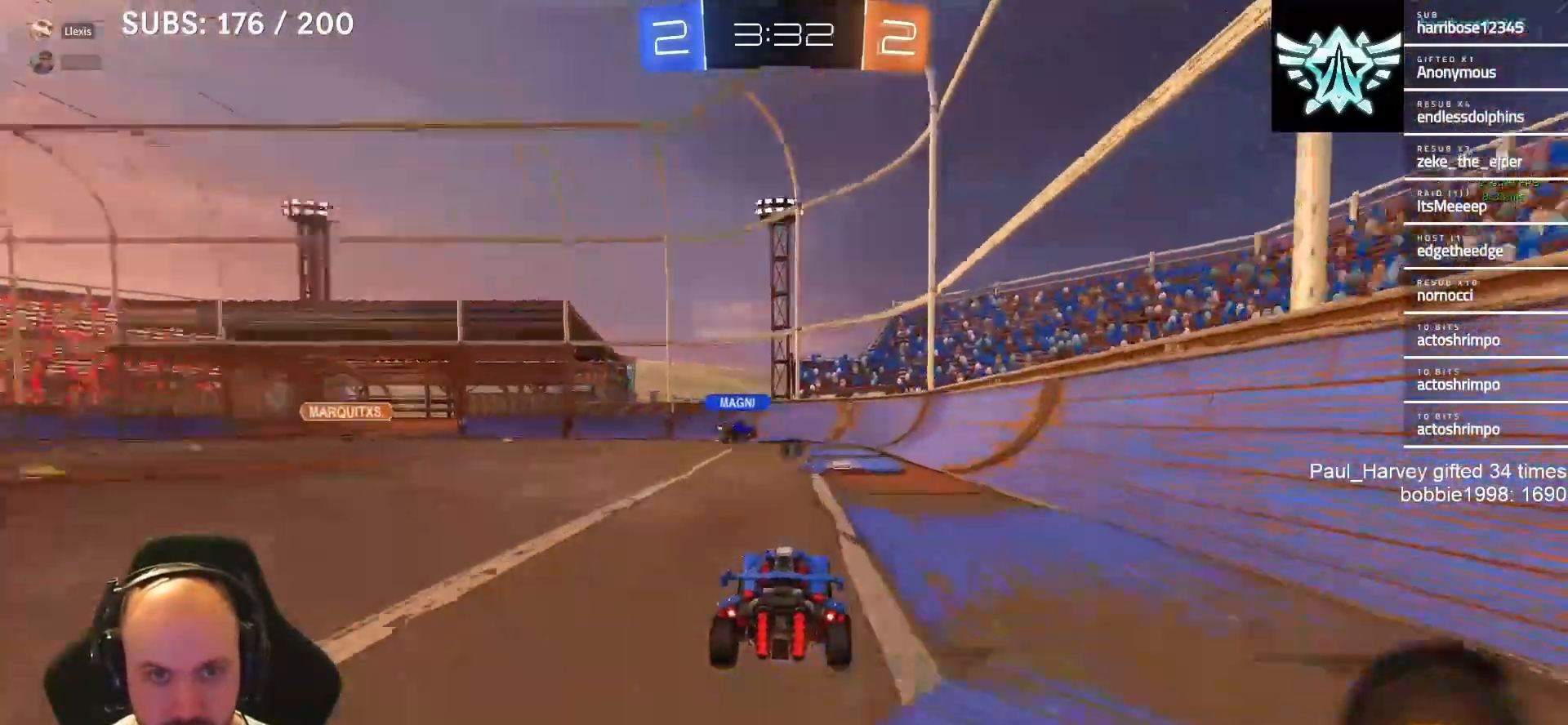
{"buttons": ["R2"], "left_stick": "center", "right_stick": "center", "events": [[17, "left_stick", "center"]]}
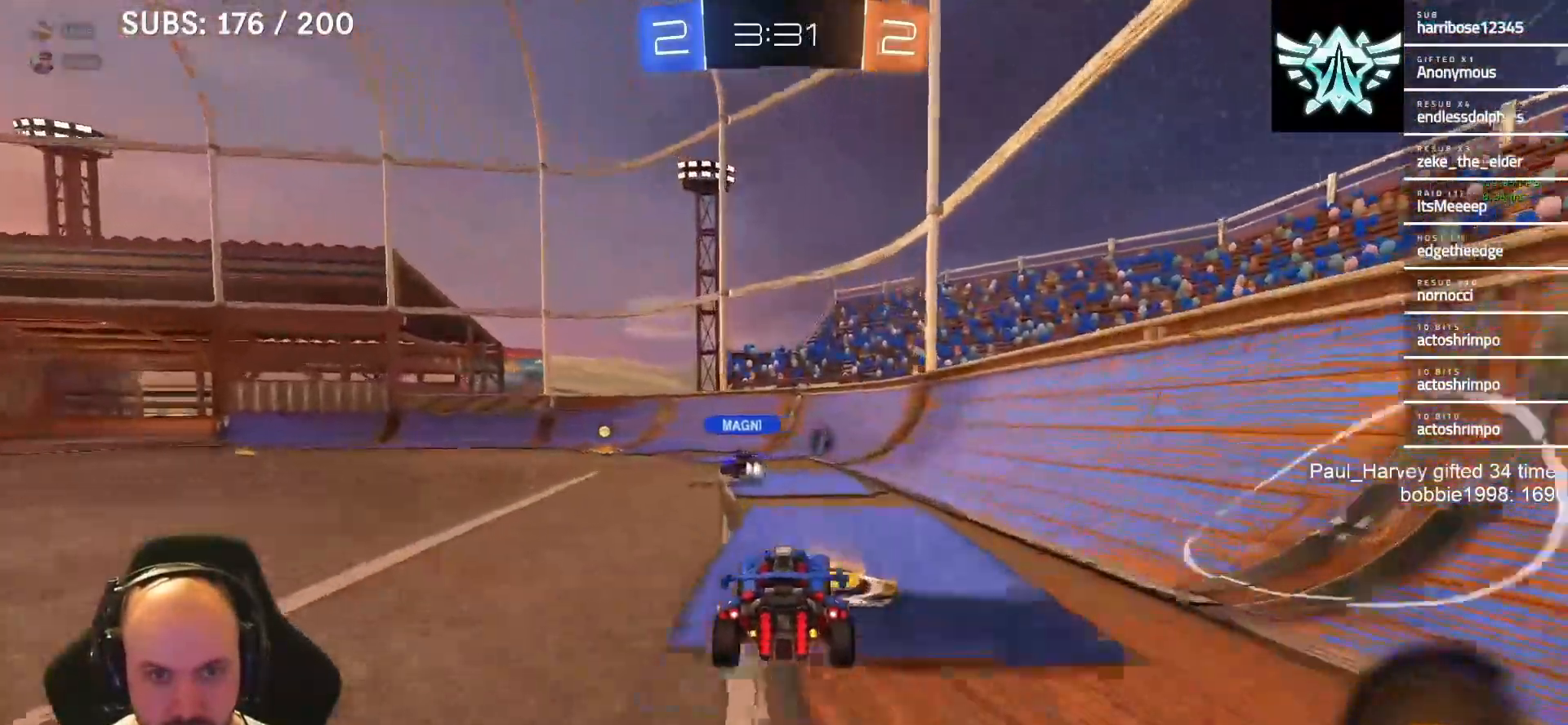
{"buttons": ["SQUARE", "R2"], "left_stick": "left", "right_stick": "center", "events": [[150, "TRIANGLE", "down"], [283, "TRIANGLE", "up"], [383, "left_stick", "left"], [450, "SQUARE", "down"]]}
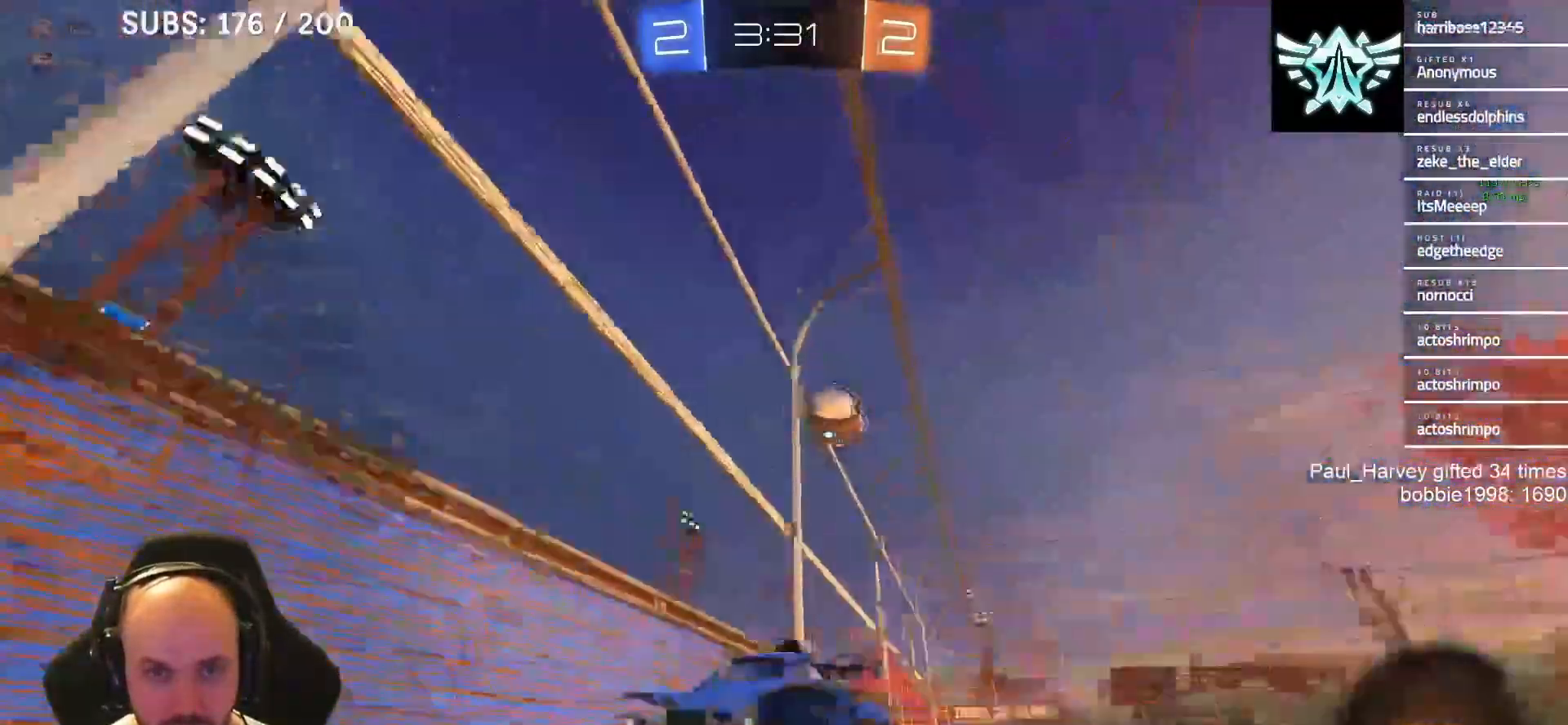
{"buttons": ["R2"], "left_stick": "center", "right_stick": "center", "events": [[83, "SQUARE", "up"], [483, "left_stick", "center"]]}
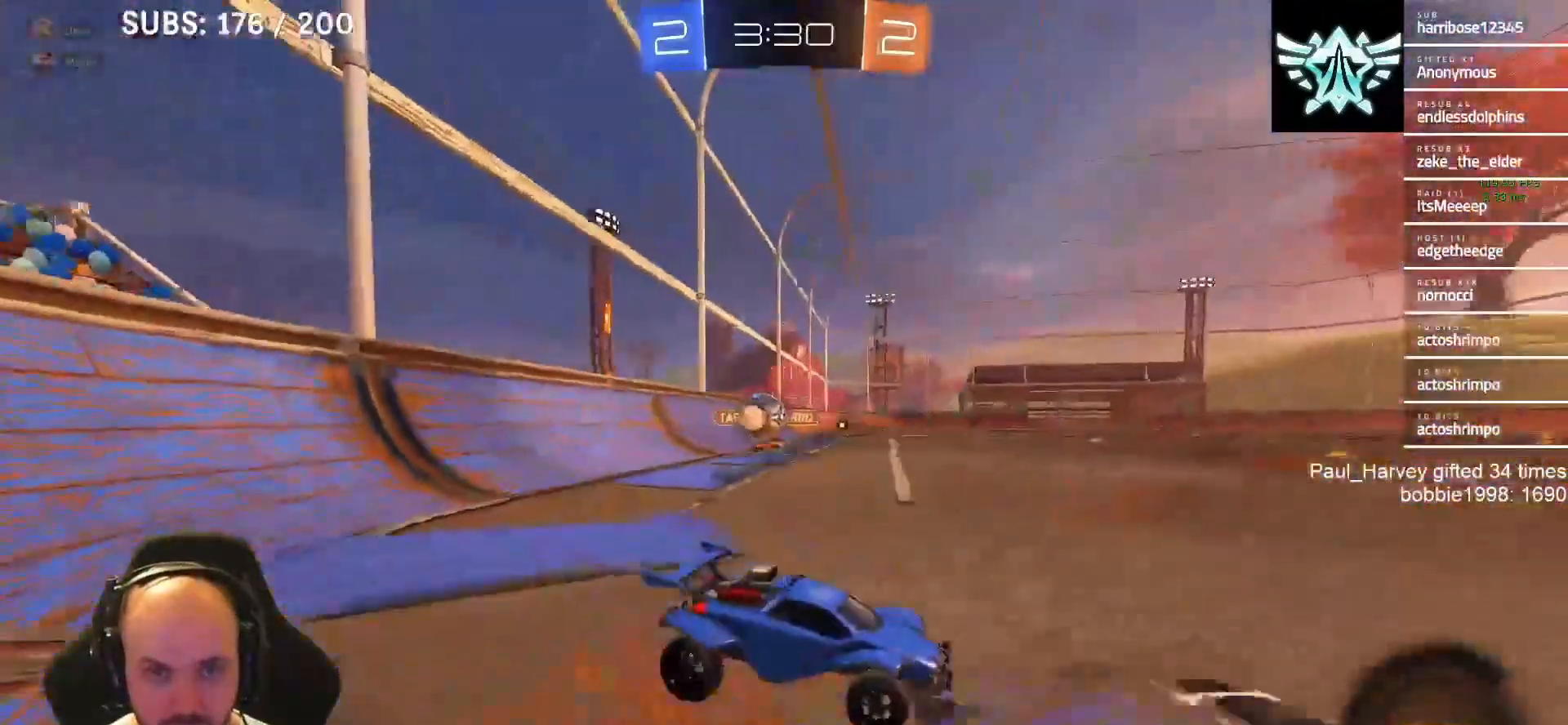
{"buttons": ["L2"], "left_stick": "center", "right_stick": "center", "events": [[17, "R2", "up"], [50, "left_stick", "right"], [300, "left_stick", "left"], [383, "L2", "down"], [450, "left_stick", "center"]]}